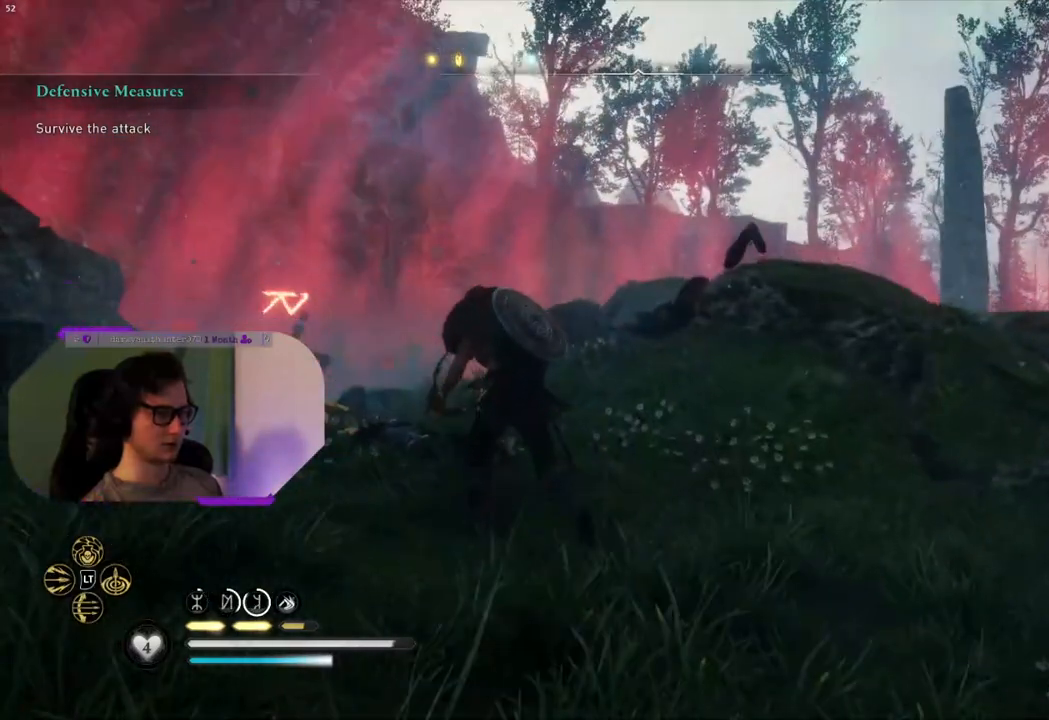
Gameplay with a controller (PlayStation layout); each line is a JSON object with the inputs held at the frame after it. "events" lists button and stick changes between this image and that frame as [ms after this image, input, new state], when the widget could be followed in between.
{"buttons": [], "left_stick": "up-left", "right_stick": "down", "events": []}
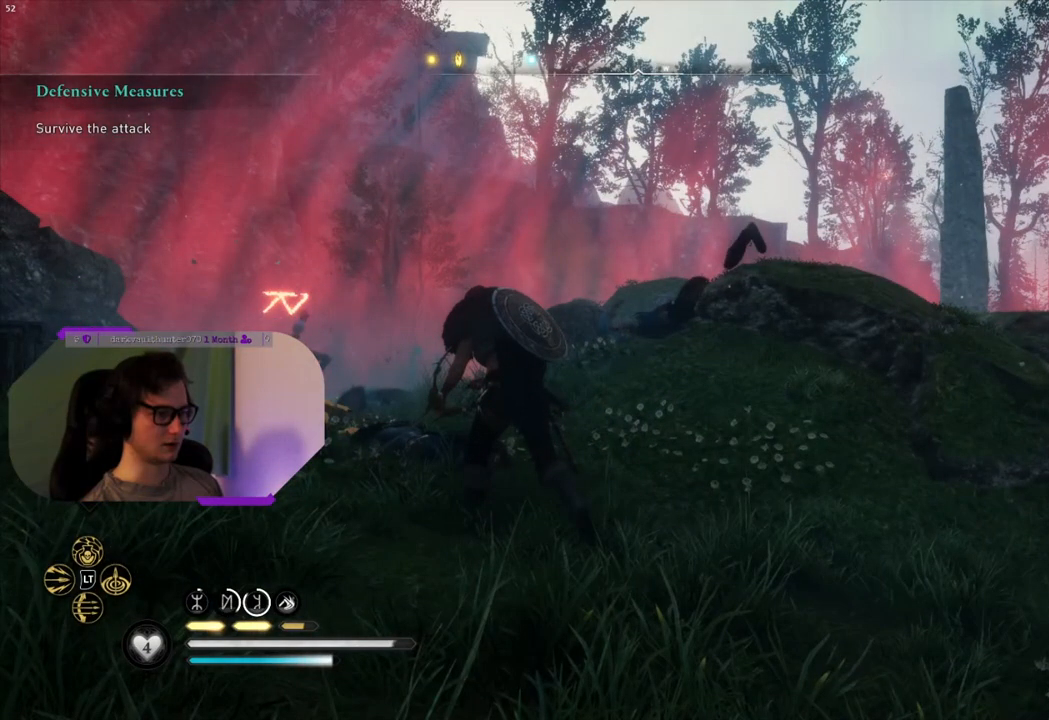
{"buttons": [], "left_stick": "up-left", "right_stick": "center", "events": [[383, "right_stick", "center"]]}
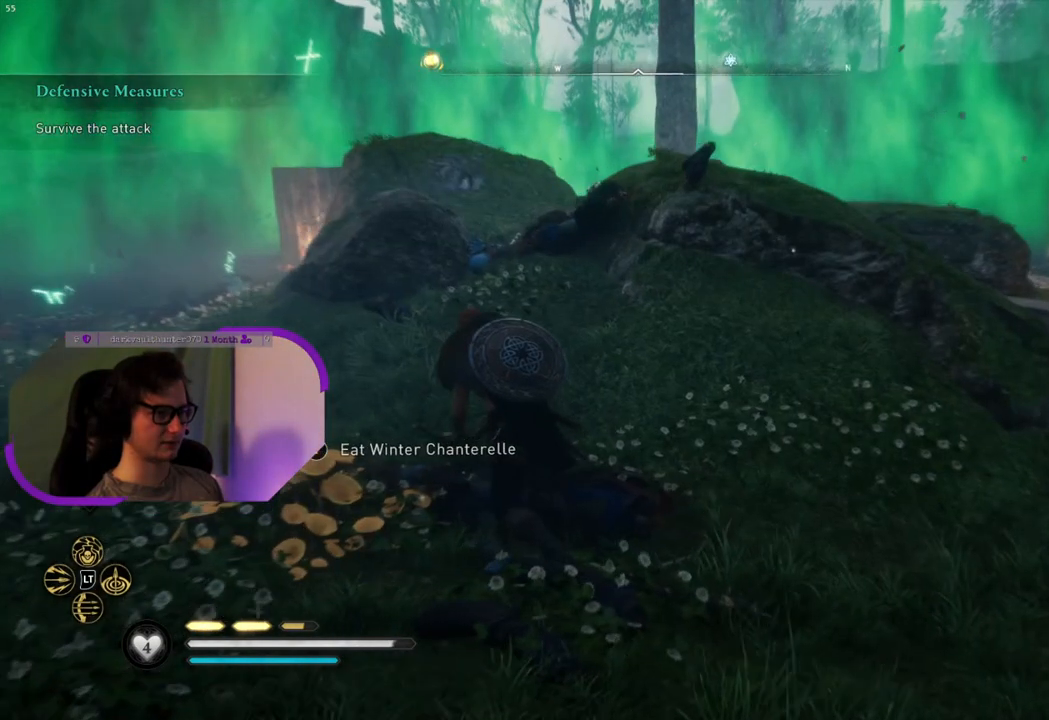
{"buttons": [], "left_stick": "up-left", "right_stick": "center", "events": []}
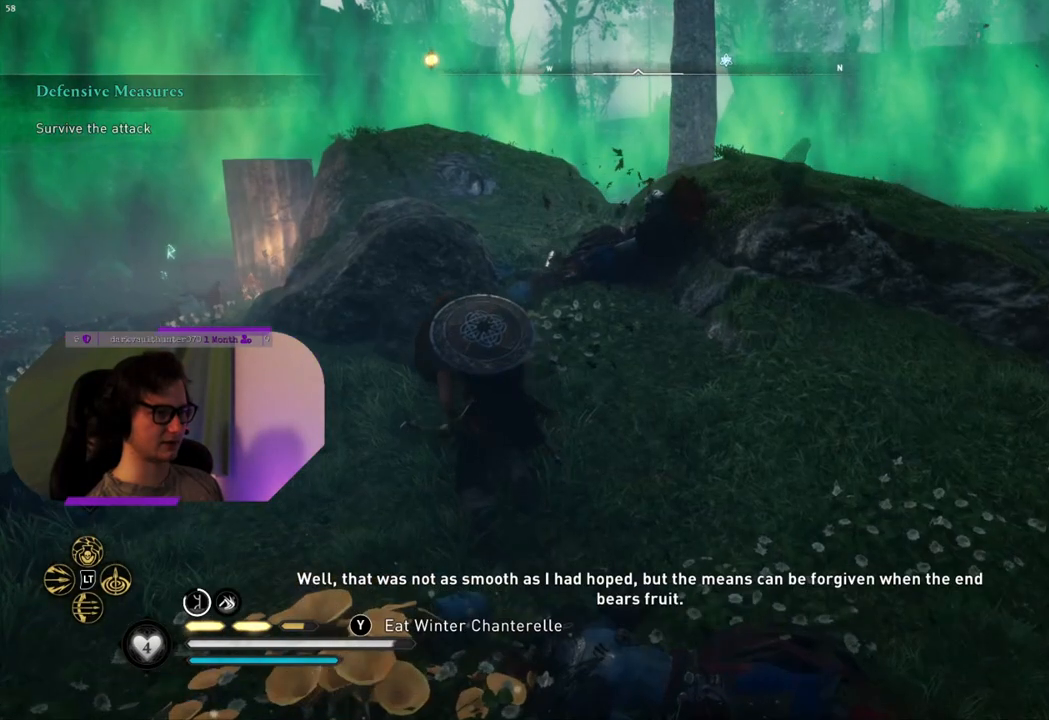
{"buttons": [], "left_stick": "up-left", "right_stick": "left", "events": [[50, "left_stick", "up"], [200, "right_stick", "left"], [500, "left_stick", "up-left"]]}
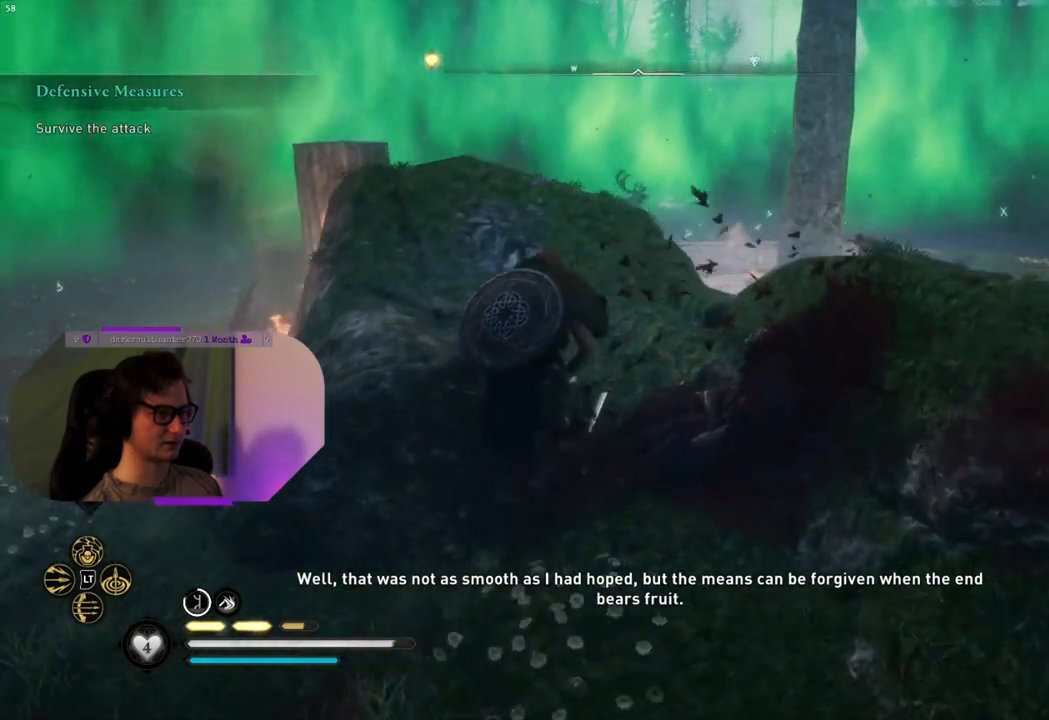
{"buttons": [], "left_stick": "up-left", "right_stick": "down-right", "events": [[50, "right_stick", "center"], [500, "right_stick", "down-right"]]}
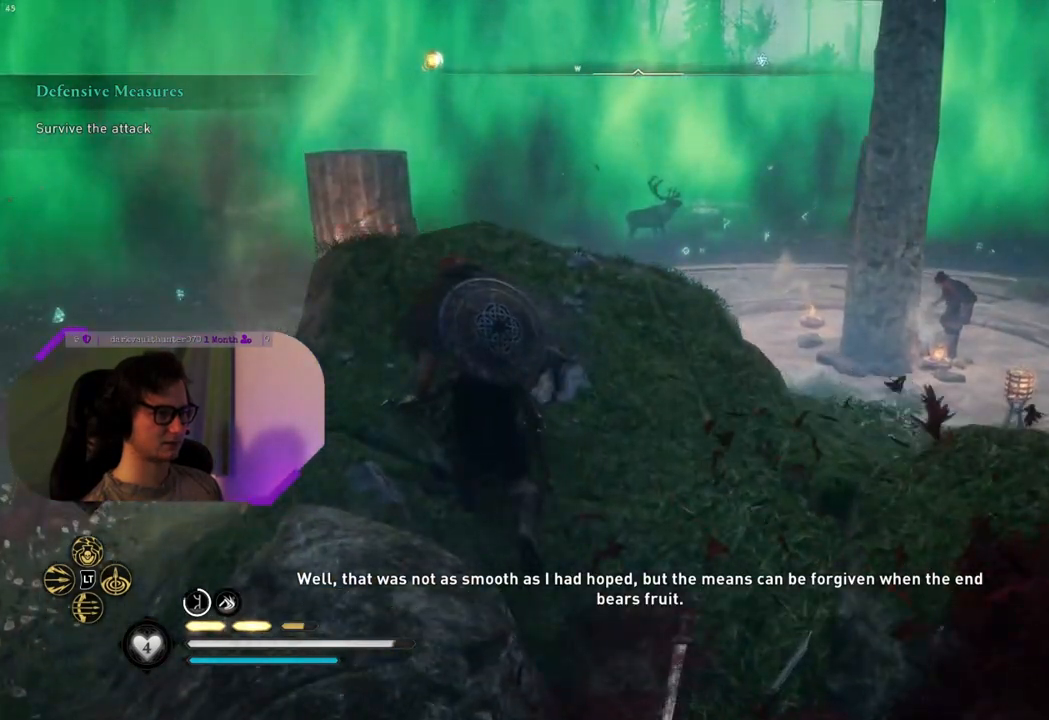
{"buttons": [], "left_stick": "center", "right_stick": "center", "events": [[67, "left_stick", "up"], [217, "right_stick", "right"], [350, "left_stick", "center"], [367, "right_stick", "center"]]}
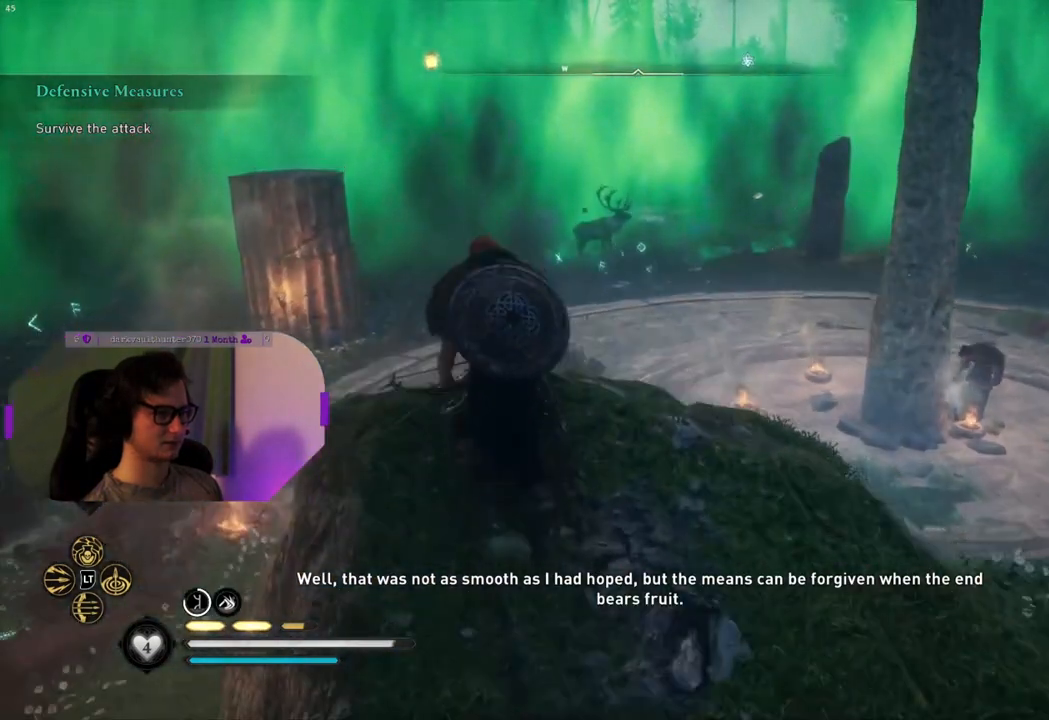
{"buttons": [], "left_stick": "center", "right_stick": "center", "events": []}
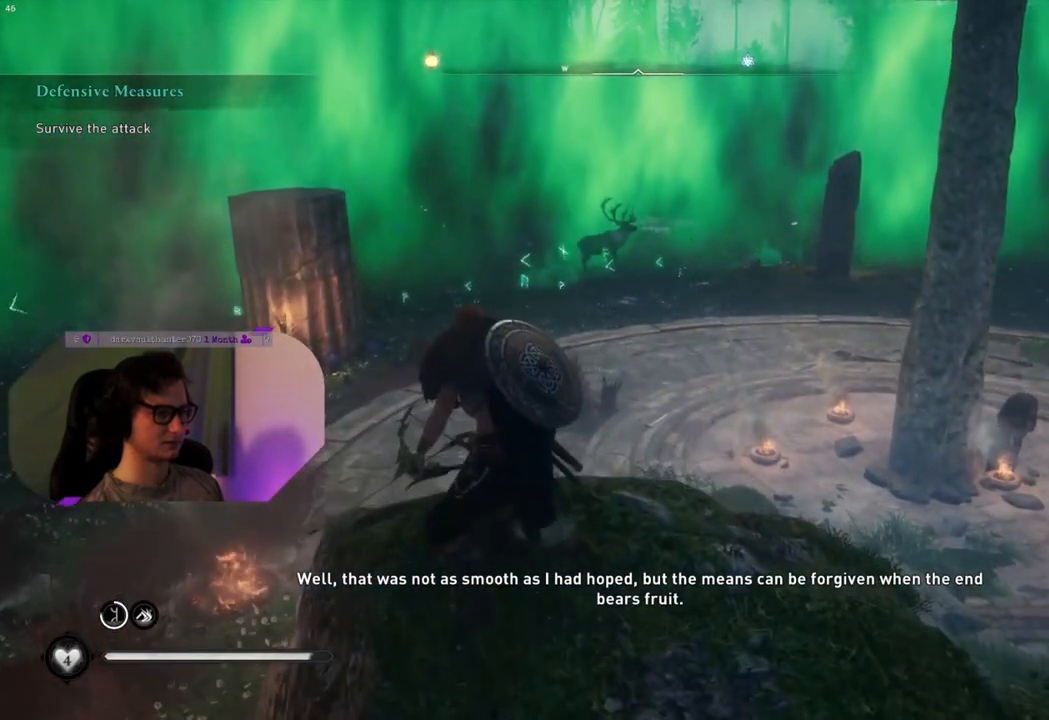
{"buttons": [], "left_stick": "center", "right_stick": "center", "events": []}
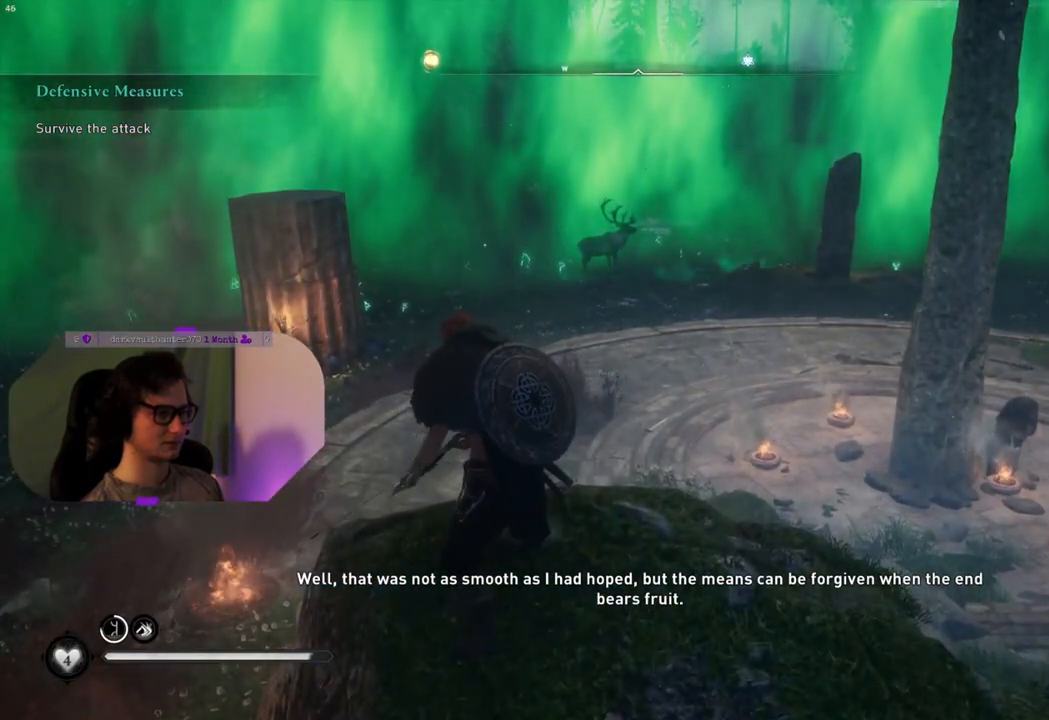
{"buttons": [], "left_stick": "center", "right_stick": "center", "events": [[83, "right_stick", "right"], [400, "right_stick", "center"]]}
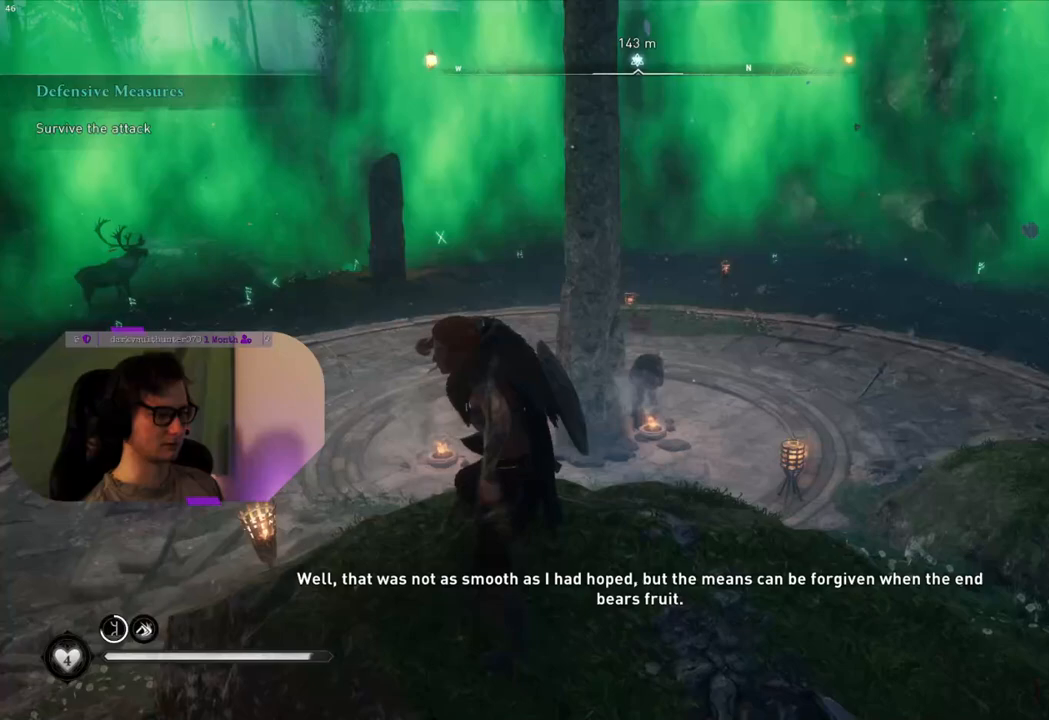
{"buttons": [], "left_stick": "center", "right_stick": "center", "events": []}
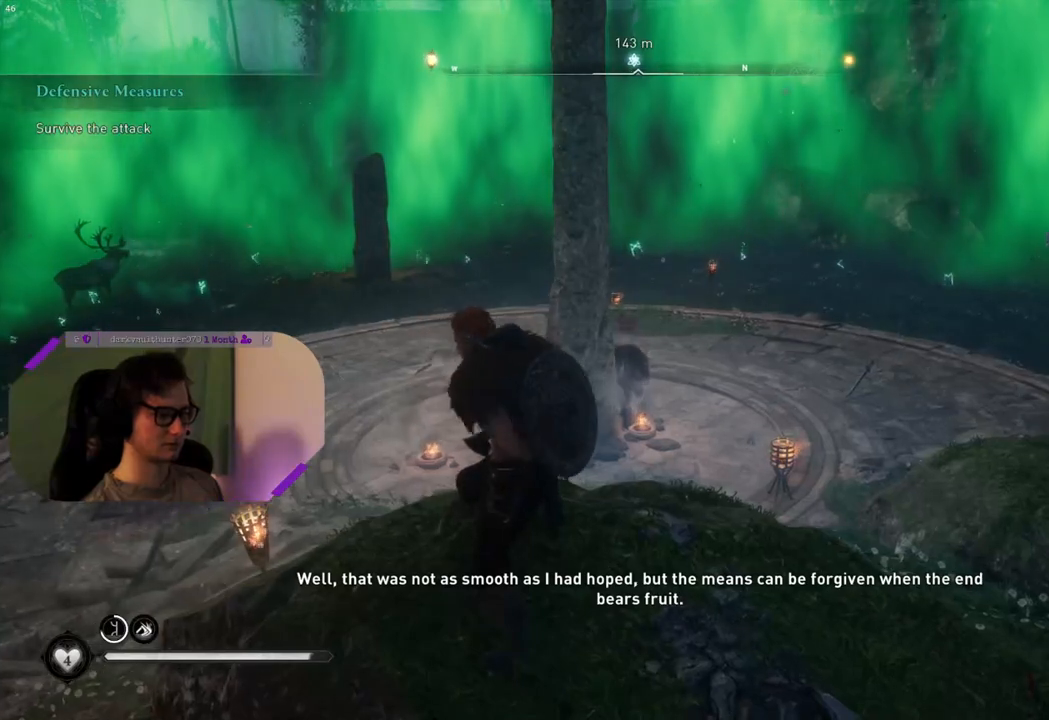
{"buttons": [], "left_stick": "center", "right_stick": "center", "events": []}
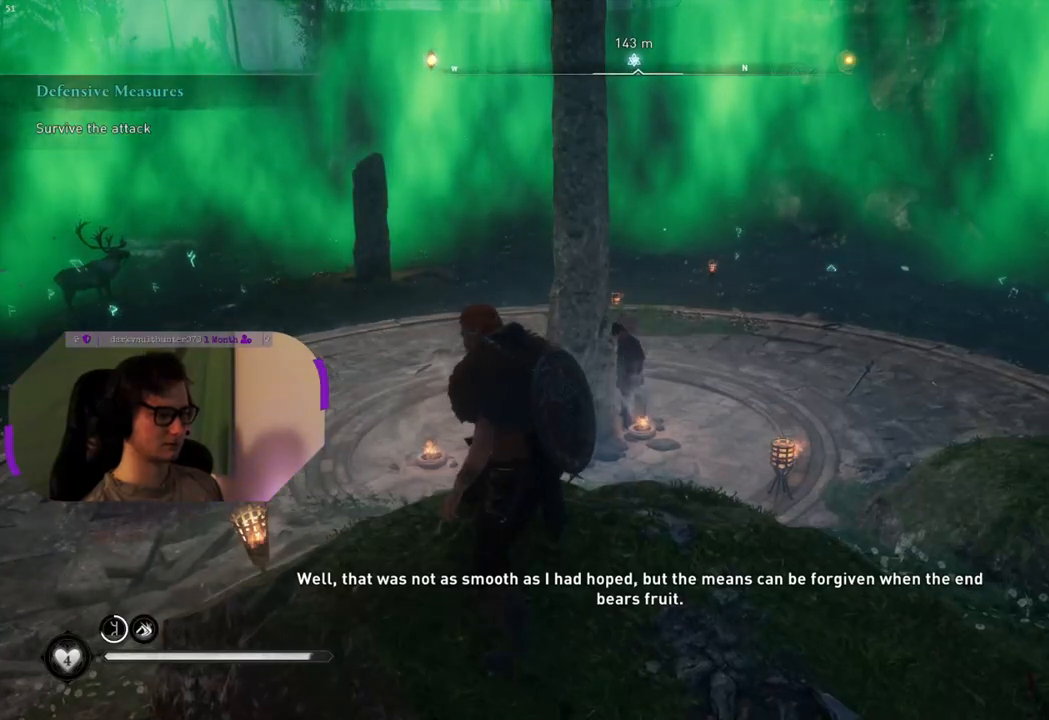
{"buttons": [], "left_stick": "center", "right_stick": "center", "events": []}
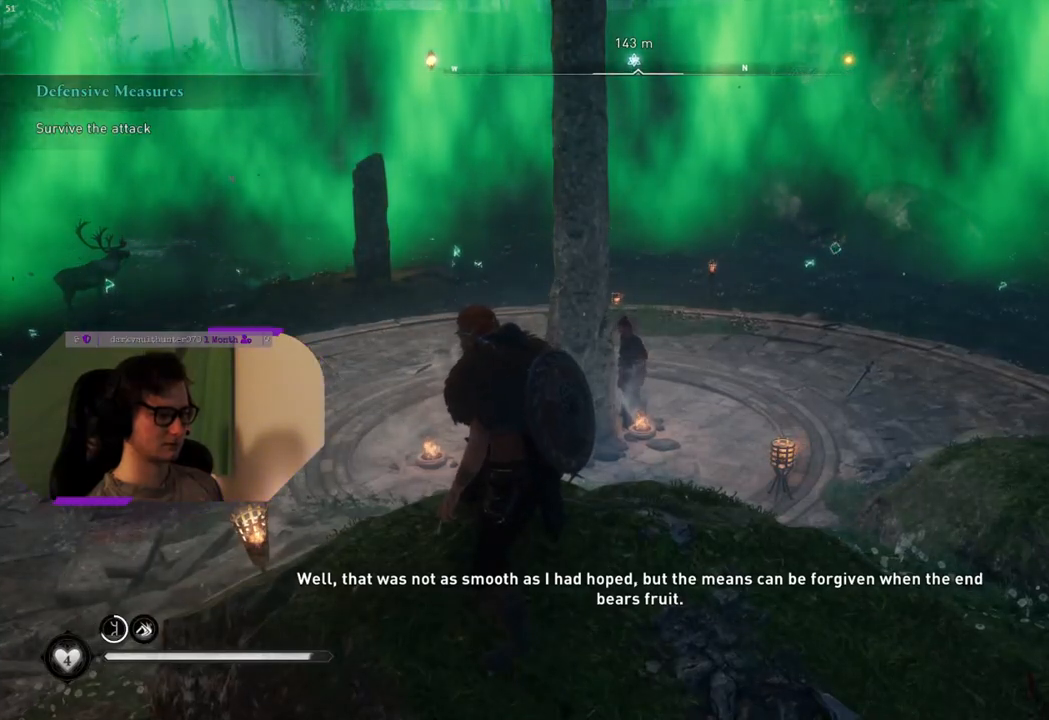
{"buttons": [], "left_stick": "center", "right_stick": "right", "events": [[433, "right_stick", "right"]]}
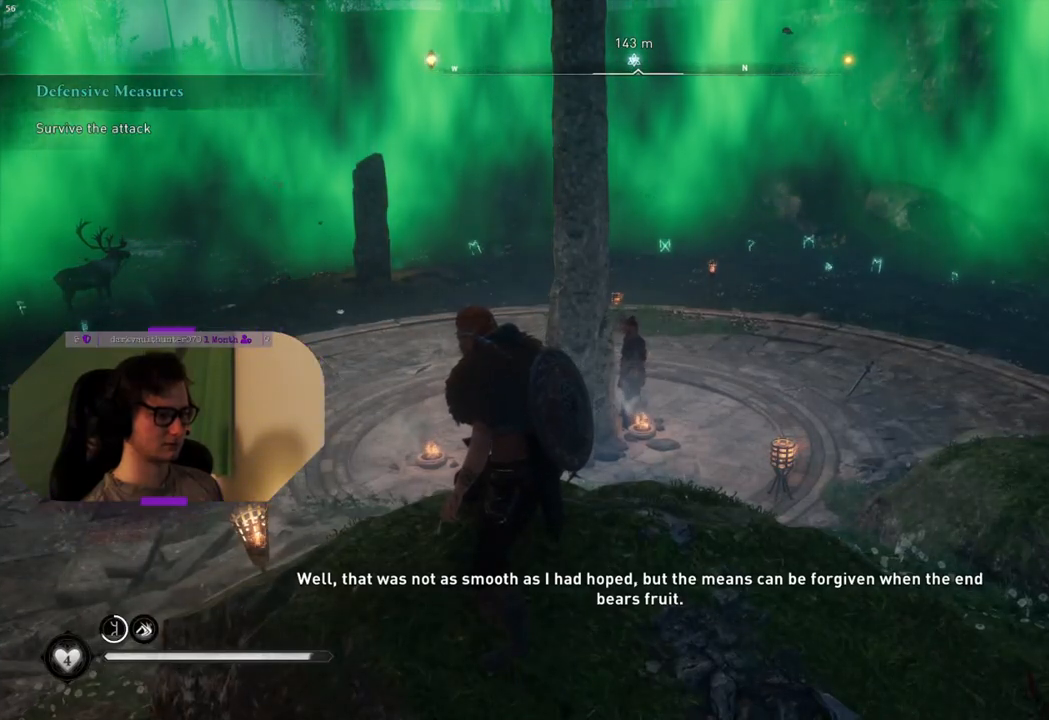
{"buttons": [], "left_stick": "center", "right_stick": "center", "events": [[33, "right_stick", "center"]]}
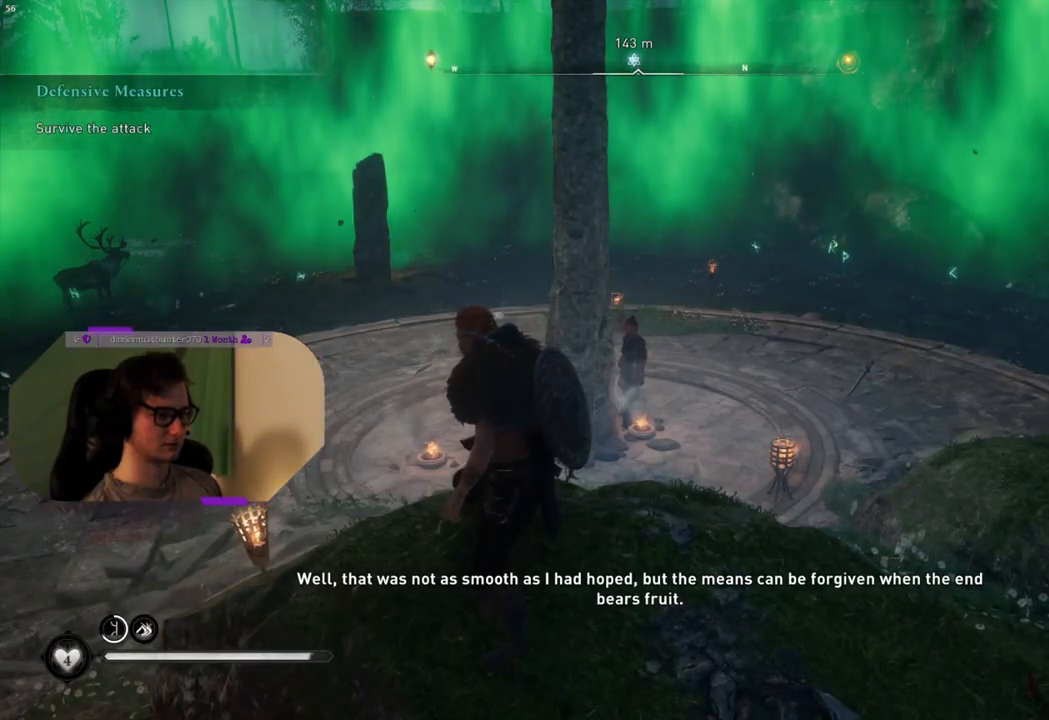
{"buttons": [], "left_stick": "center", "right_stick": "down-left", "events": [[217, "right_stick", "down-left"]]}
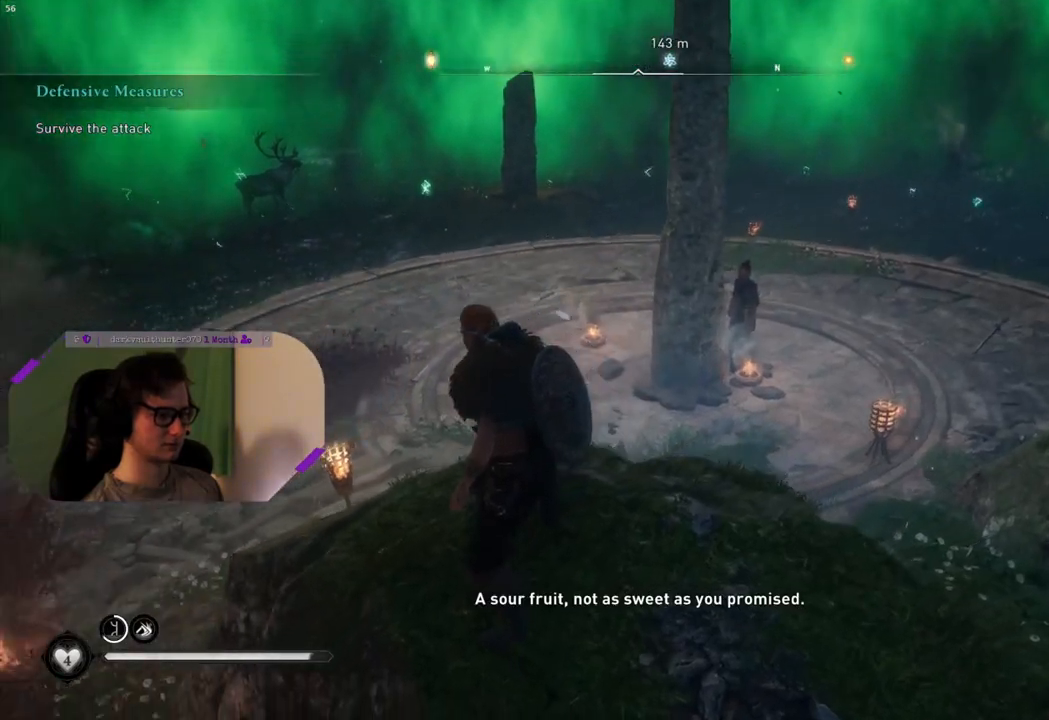
{"buttons": [], "left_stick": "center", "right_stick": "down-left", "events": [[200, "right_stick", "center"], [417, "right_stick", "down-left"]]}
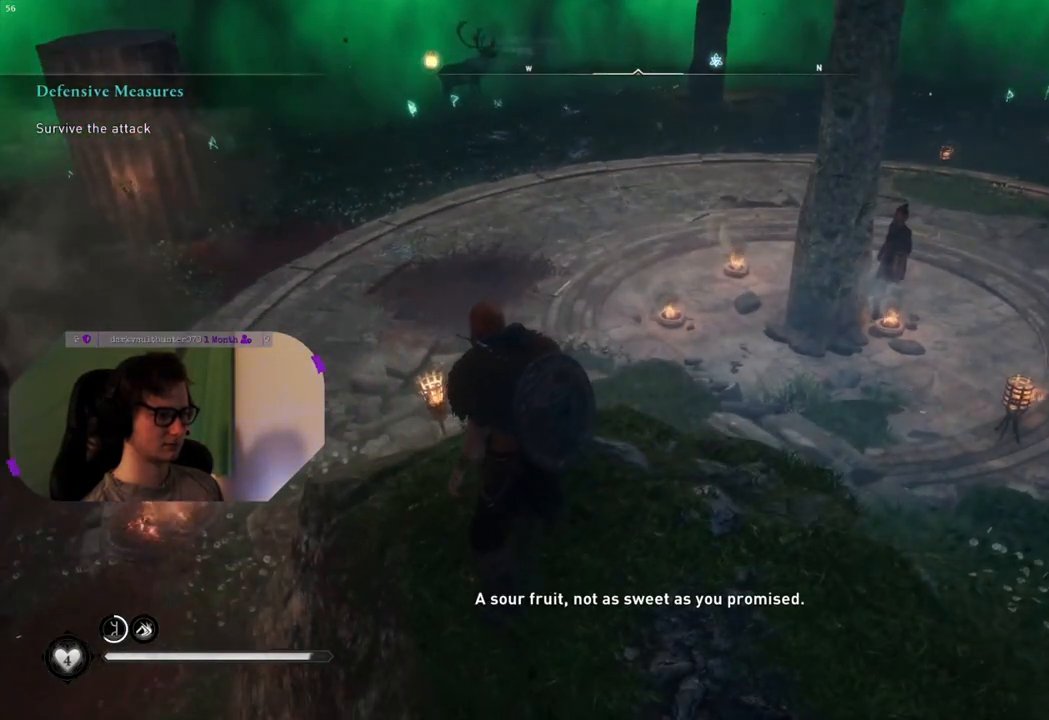
{"buttons": [], "left_stick": "center", "right_stick": "center", "events": [[333, "right_stick", "center"]]}
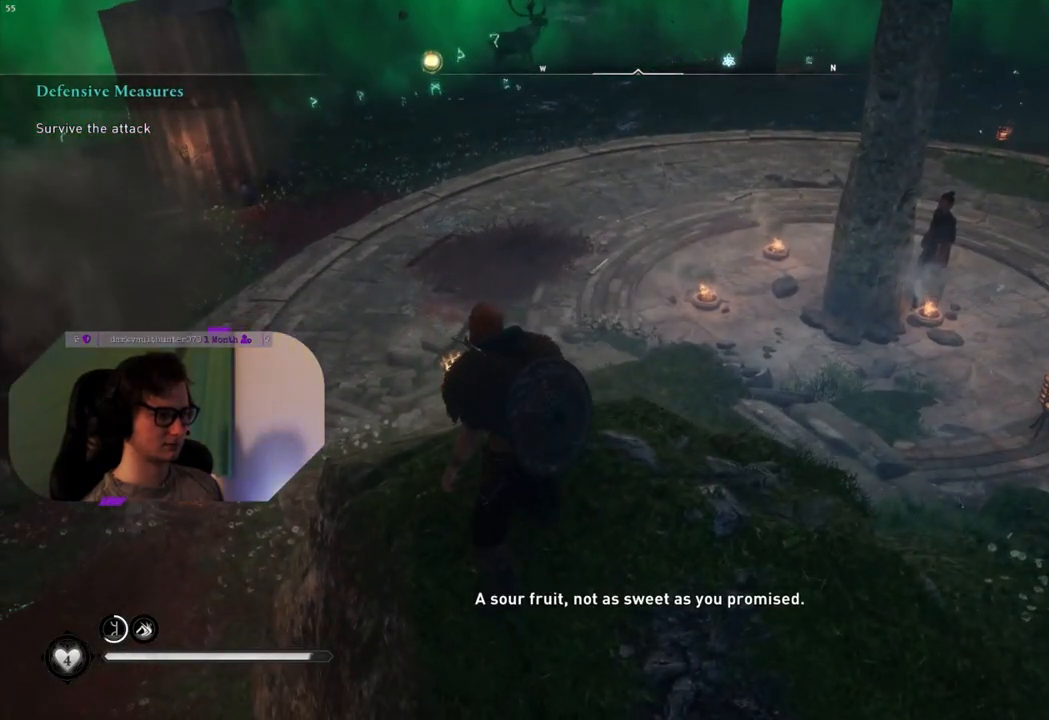
{"buttons": ["CROSS"], "left_stick": "up", "right_stick": "center", "events": [[167, "left_stick", "up-left"], [383, "CROSS", "down"], [433, "left_stick", "up"]]}
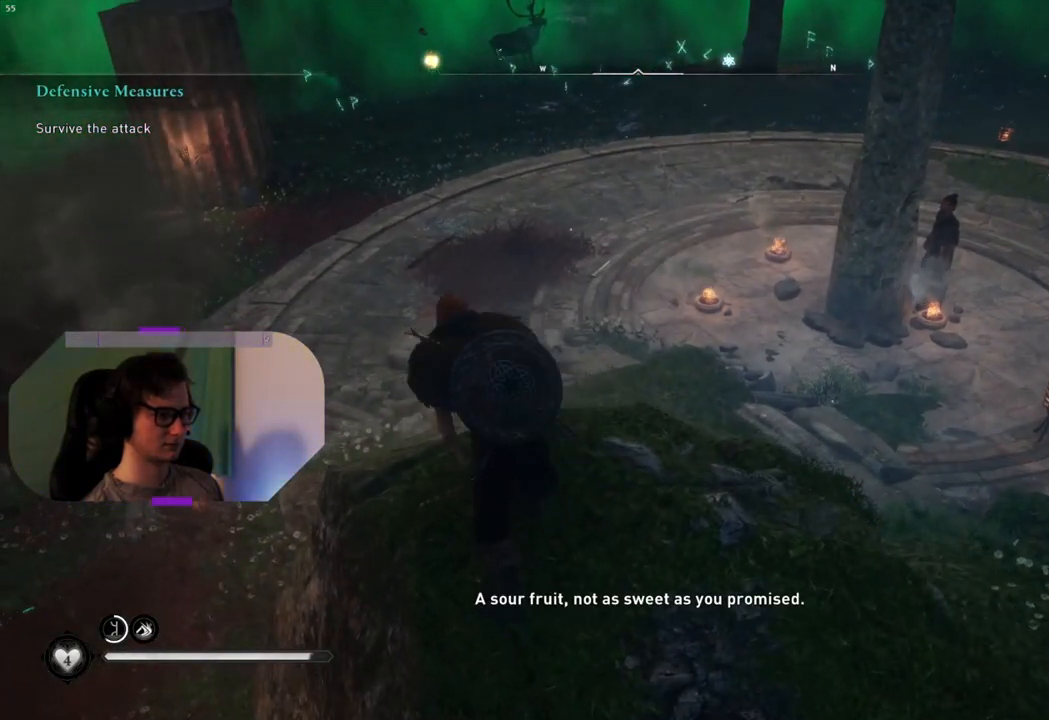
{"buttons": ["CROSS"], "left_stick": "up", "right_stick": "center", "events": []}
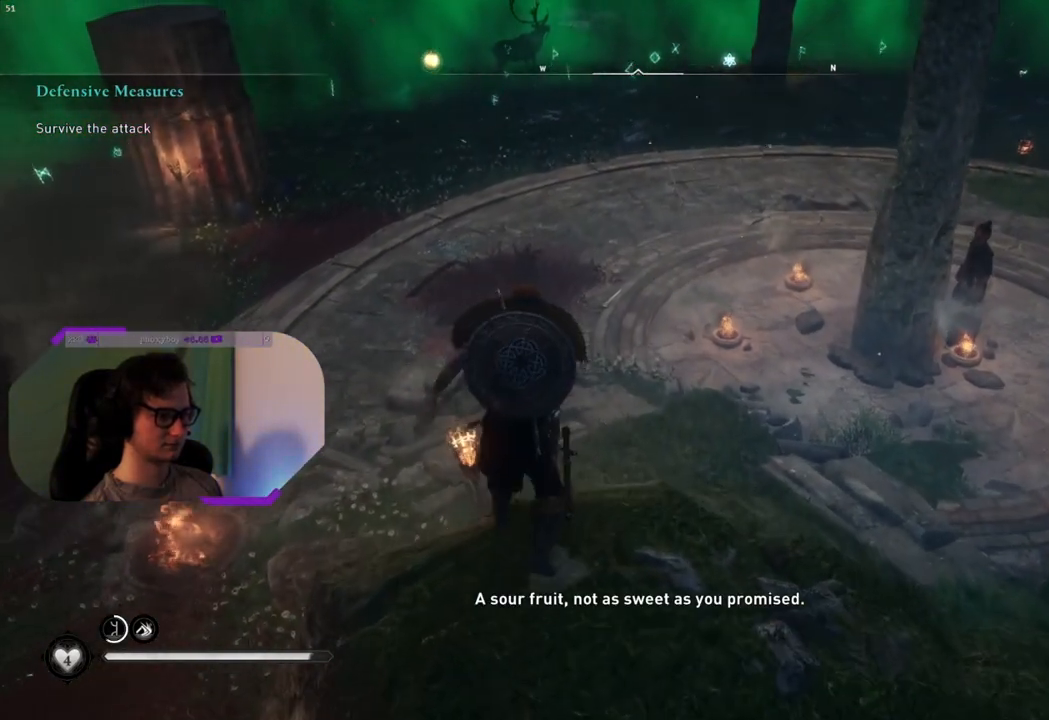
{"buttons": ["CROSS"], "left_stick": "up", "right_stick": "center", "events": []}
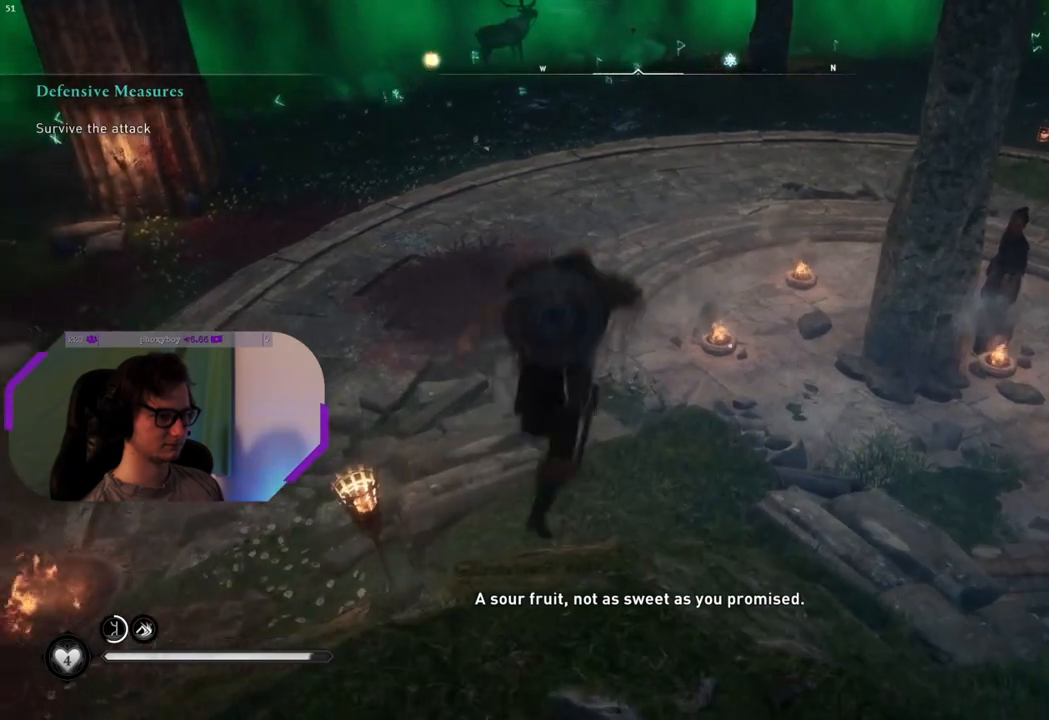
{"buttons": [], "left_stick": "up", "right_stick": "center", "events": [[233, "CROSS", "up"]]}
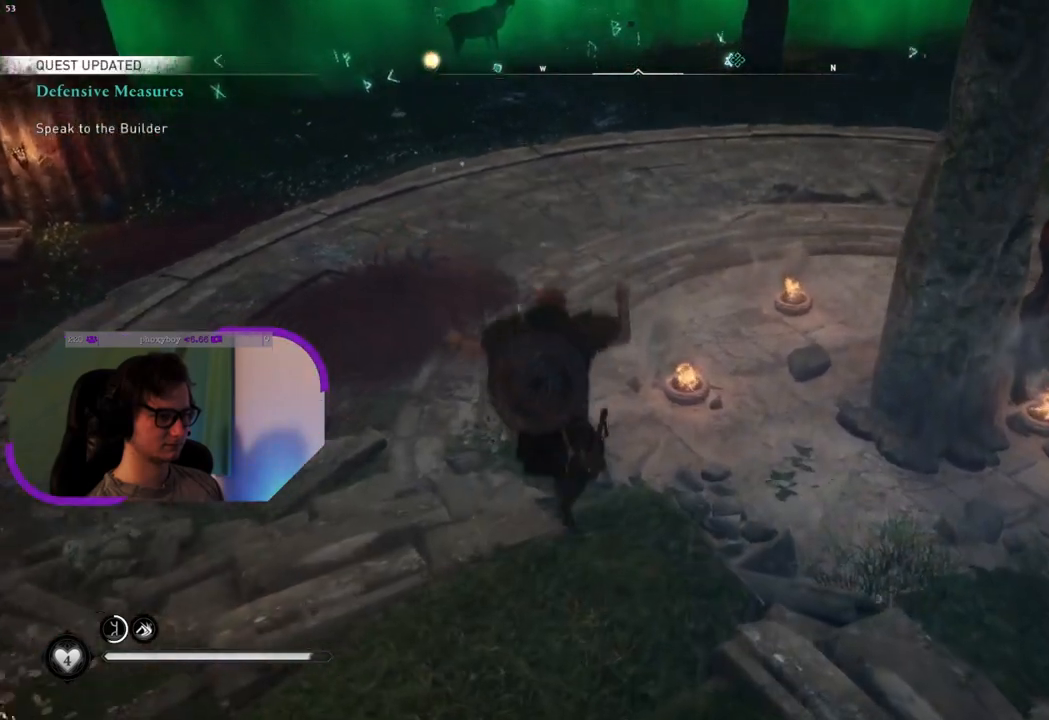
{"buttons": [], "left_stick": "up", "right_stick": "up-right", "events": [[167, "right_stick", "right"], [367, "right_stick", "up-right"]]}
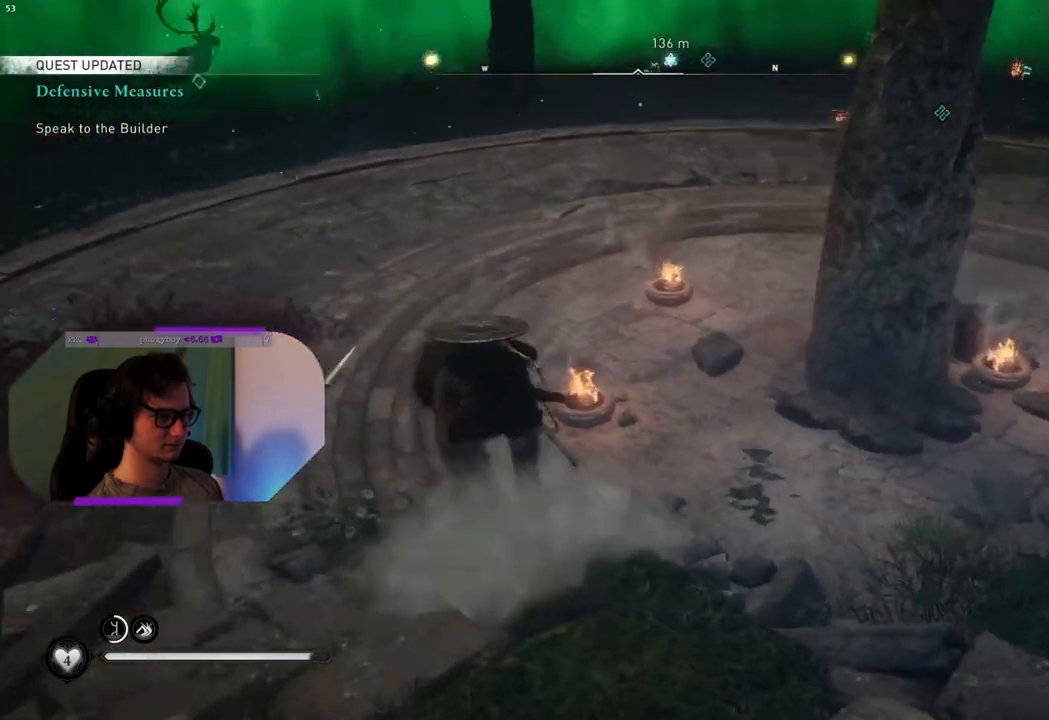
{"buttons": [], "left_stick": "up-left", "right_stick": "right", "events": [[100, "right_stick", "center"], [150, "left_stick", "up-left"], [417, "right_stick", "right"]]}
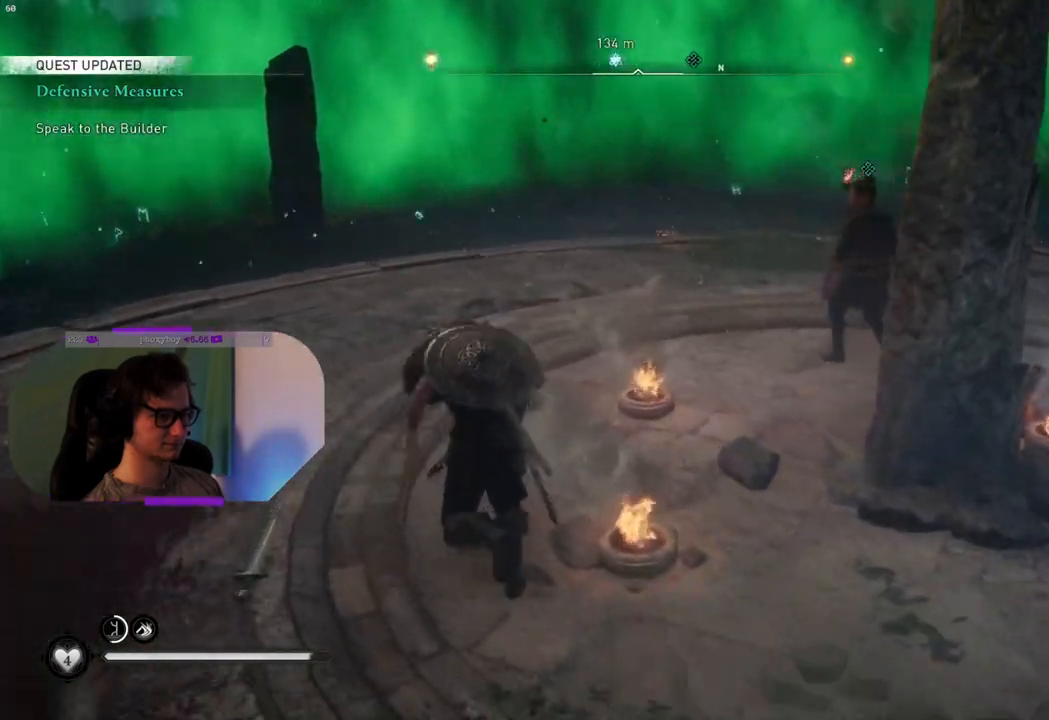
{"buttons": [], "left_stick": "up-left", "right_stick": "center", "events": [[383, "right_stick", "center"]]}
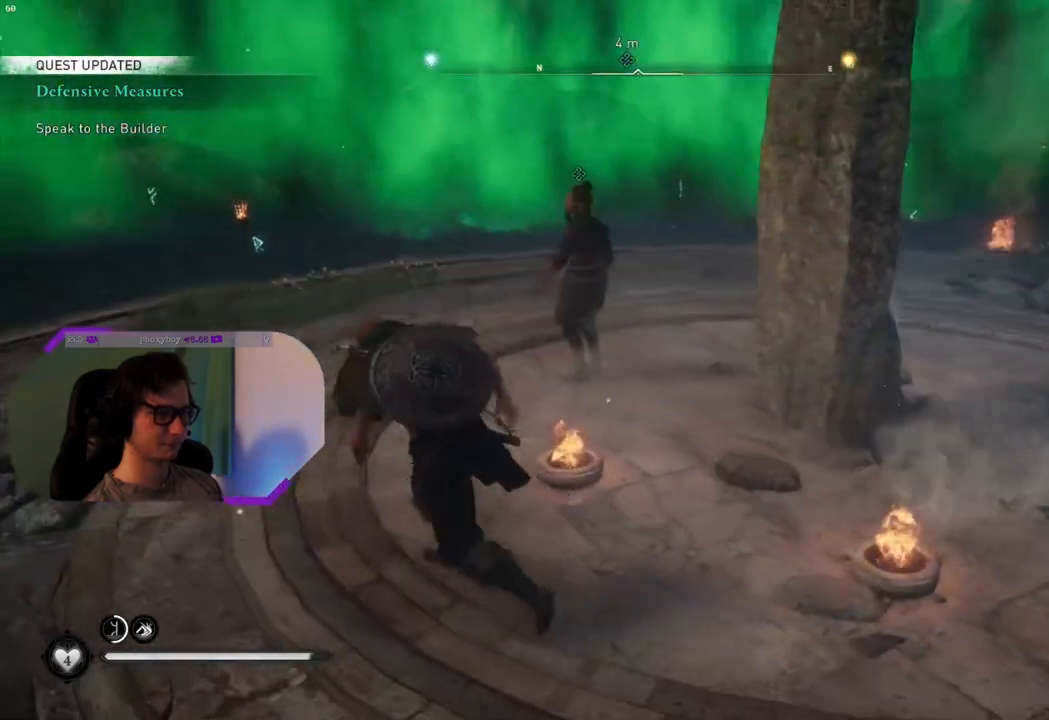
{"buttons": [], "left_stick": "up-left", "right_stick": "right", "events": [[317, "right_stick", "right"]]}
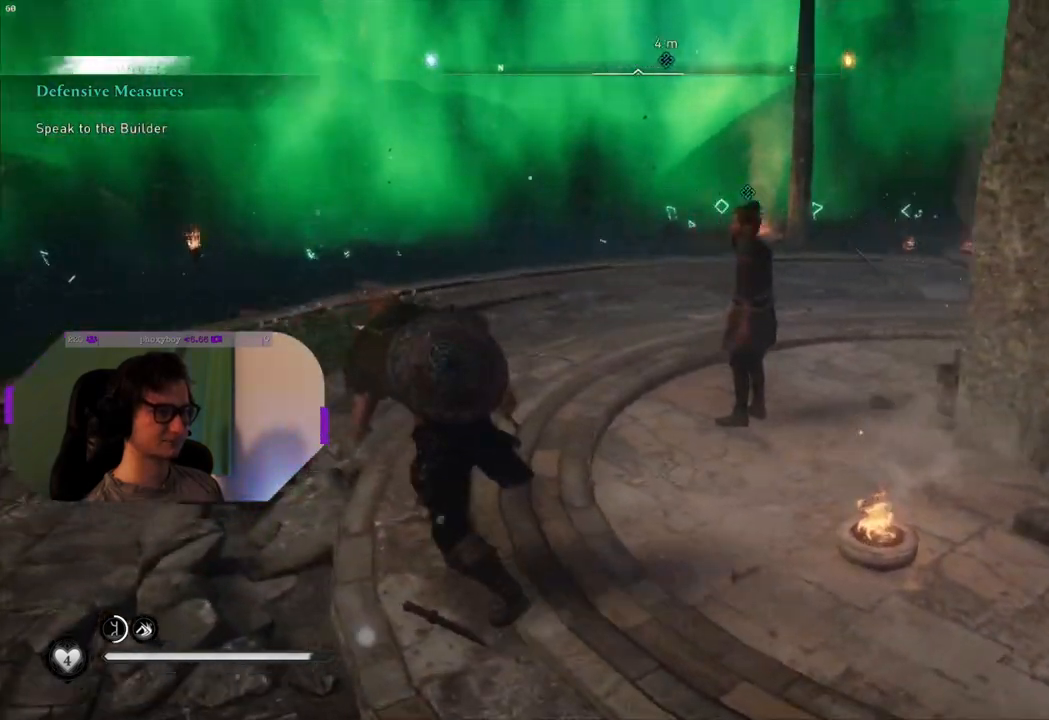
{"buttons": [], "left_stick": "center", "right_stick": "center", "events": [[133, "left_stick", "up"], [317, "left_stick", "up-right"], [450, "right_stick", "center"], [467, "left_stick", "center"]]}
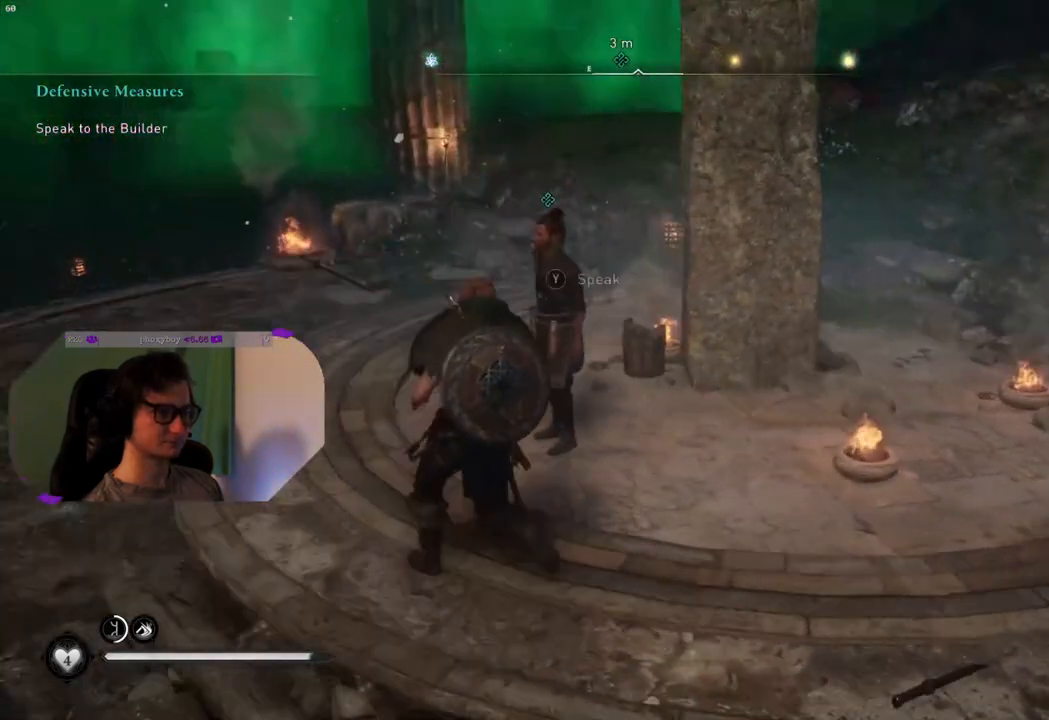
{"buttons": [], "left_stick": "up-right", "right_stick": "center", "events": [[433, "left_stick", "right"], [483, "left_stick", "up-right"]]}
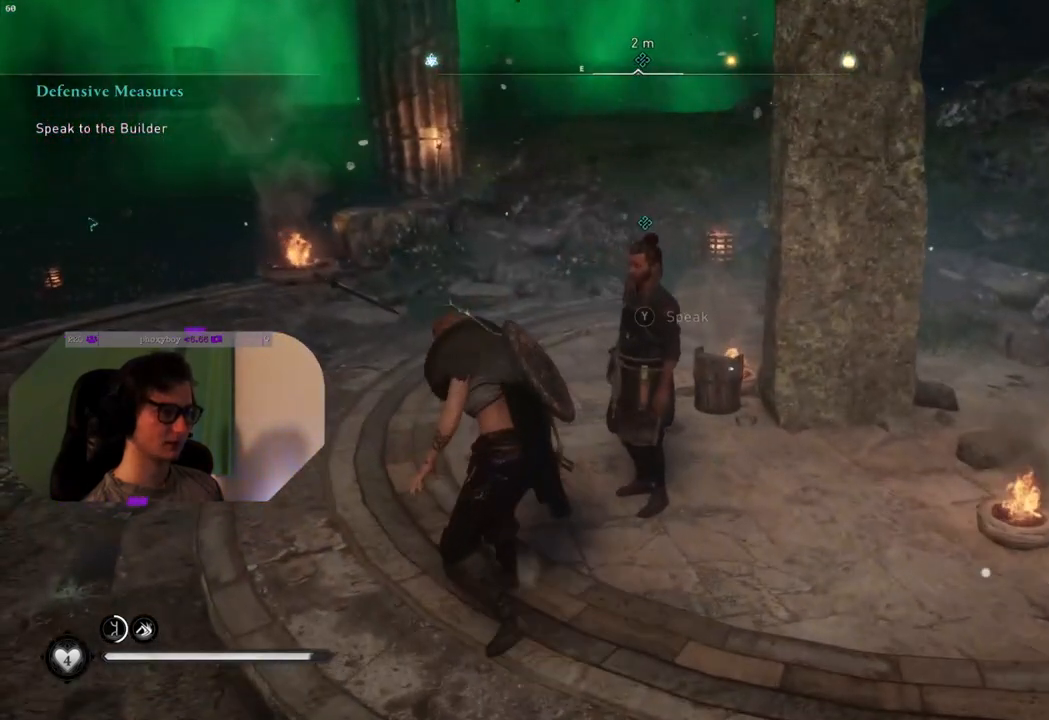
{"buttons": [], "left_stick": "center", "right_stick": "center", "events": [[133, "left_stick", "center"], [283, "TRIANGLE", "down"], [383, "TRIANGLE", "up"]]}